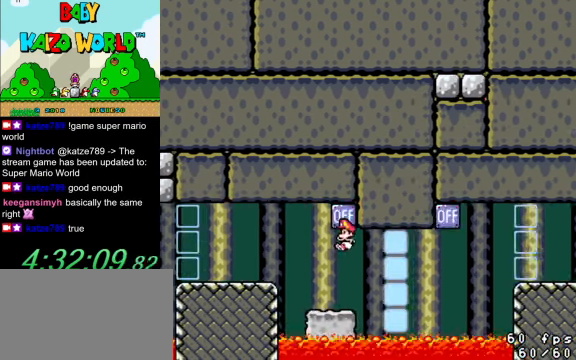
Gameplay with keyboard; each line is a JSON object with the keys held at the frame after it. "events" lists presses ("down") and releases ("up") of "a", "c", "ctrl", "d", "down", "left", "return", "right", "s", "shift", "up", "w", "x" and "y" between this image and that frame as [ms after this image, input, new state], when the widget could be followed in between. No other keys are recorded. Mouse input is not recorded.
{"keys": ["y"], "events": [[67, "right", "down"], [100, "left", "up"], [200, "right", "up"]]}
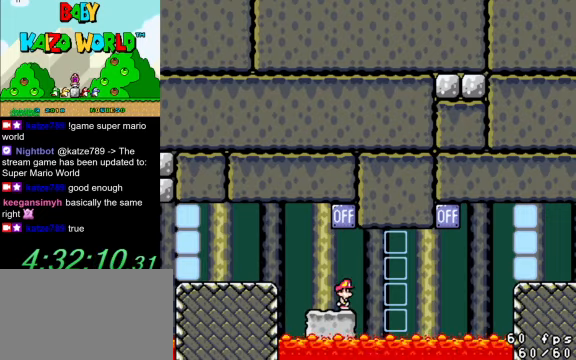
{"keys": ["y"], "events": []}
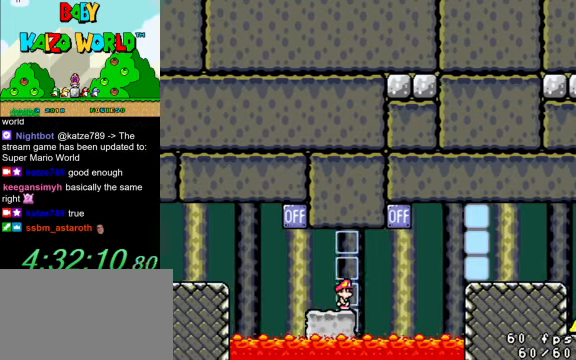
{"keys": ["ctrl", "right", "y"], "events": [[267, "right", "down"], [334, "ctrl", "down"]]}
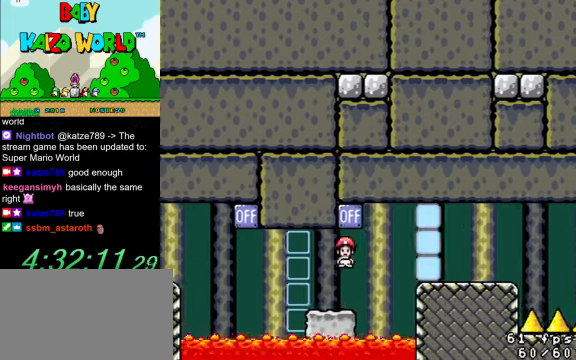
{"keys": ["right", "shift", "y"], "events": [[34, "left", "down"], [34, "right", "up"], [134, "right", "down"], [167, "left", "up"], [234, "ctrl", "up"], [434, "shift", "down"]]}
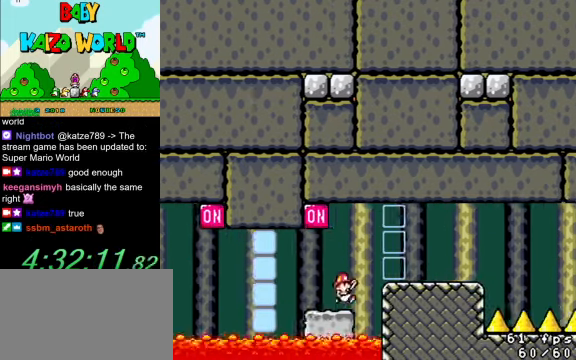
{"keys": ["left", "y"], "events": [[134, "shift", "up"], [467, "right", "up"], [500, "left", "down"]]}
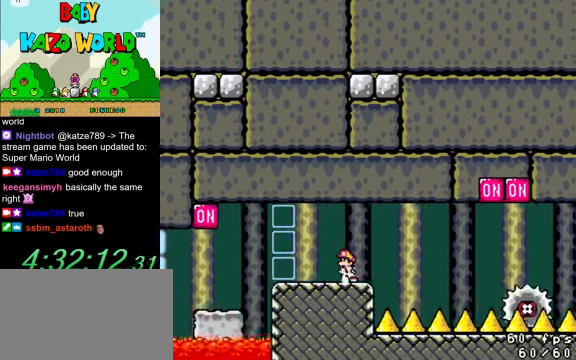
{"keys": ["ctrl", "right", "y"], "events": [[100, "left", "up"], [334, "right", "down"], [467, "ctrl", "down"]]}
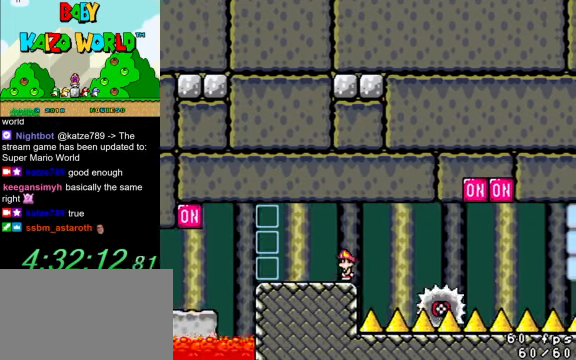
{"keys": ["right", "shift", "y"], "events": [[100, "ctrl", "up"], [200, "right", "up"], [234, "left", "down"], [300, "shift", "down"], [334, "left", "up"], [334, "right", "down"]]}
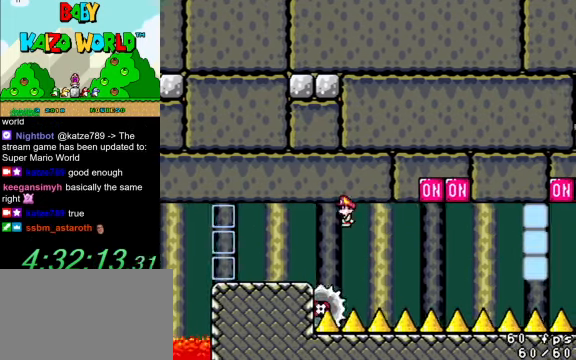
{"keys": ["right", "shift", "y"], "events": [[167, "left", "down"], [167, "right", "up"], [200, "right", "down"], [267, "left", "up"]]}
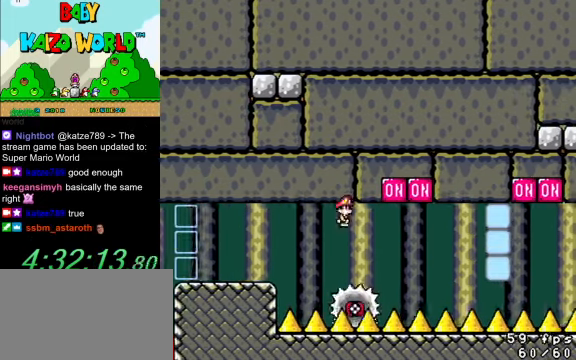
{"keys": ["right", "shift", "y"], "events": [[267, "left", "down"], [267, "right", "up"], [367, "left", "up"], [367, "right", "down"]]}
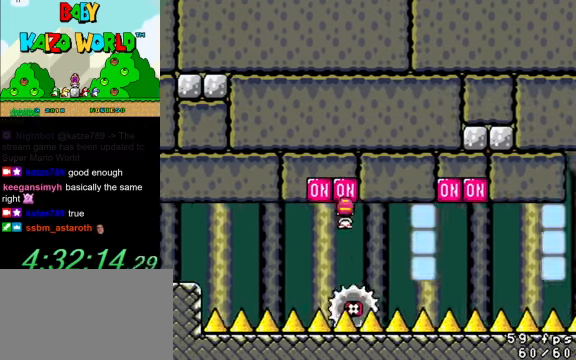
{"keys": ["right", "shift", "y"], "events": [[367, "left", "down"], [367, "right", "up"], [467, "left", "up"], [467, "right", "down"]]}
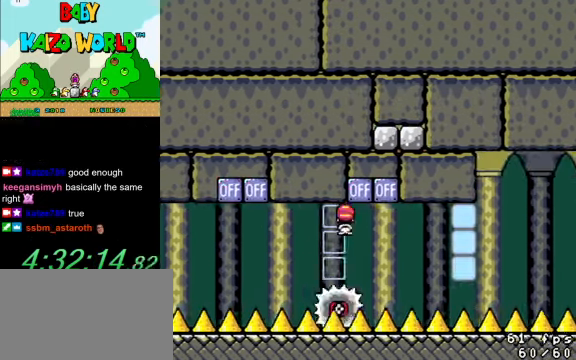
{"keys": ["right", "shift", "y"], "events": [[200, "left", "down"], [200, "right", "up"], [300, "right", "down"], [334, "left", "up"]]}
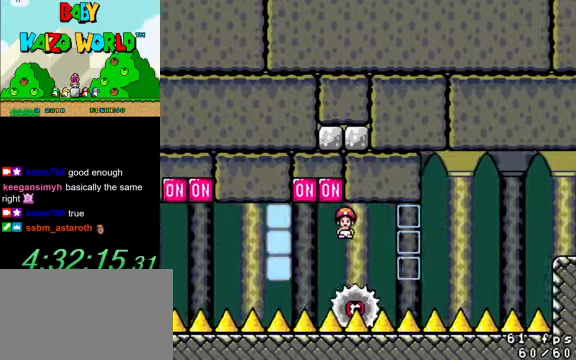
{"keys": ["left", "shift", "y"], "events": [[433, "right", "up"], [467, "left", "down"]]}
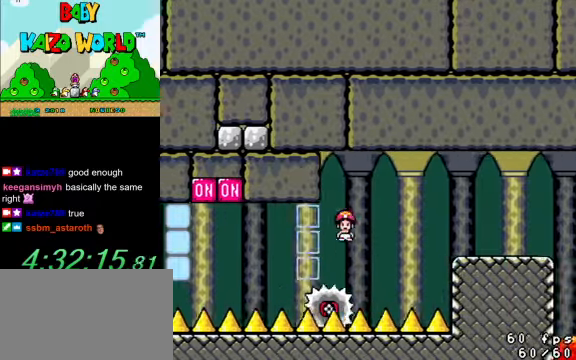
{"keys": ["right", "shift", "y"], "events": [[67, "right", "down"], [133, "left", "up"]]}
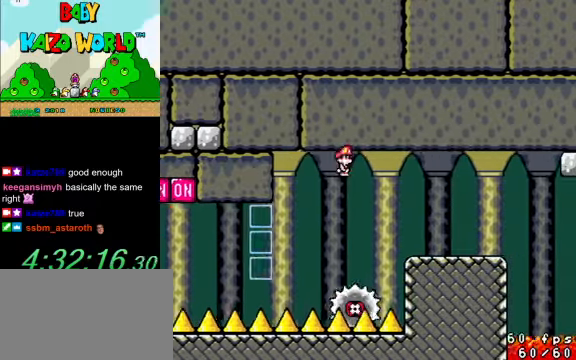
{"keys": ["left", "y"], "events": [[367, "shift", "up"], [467, "right", "up"], [500, "left", "down"]]}
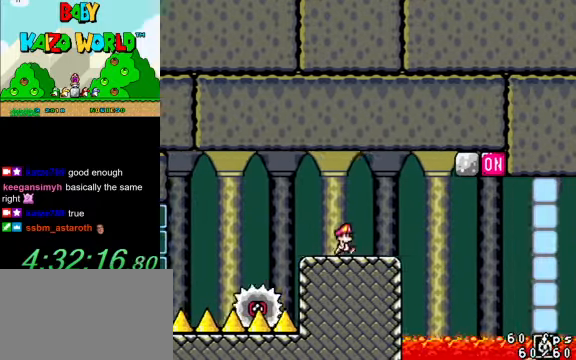
{"keys": ["y"], "events": [[100, "left", "up"], [333, "right", "down"], [433, "right", "up"]]}
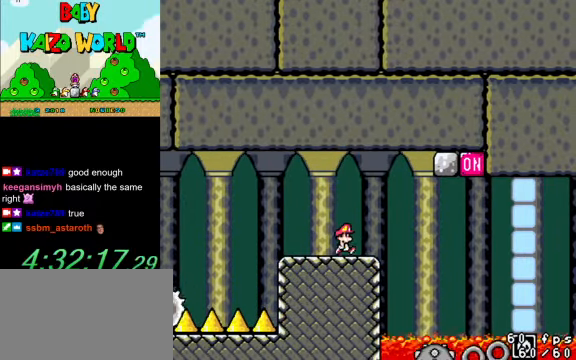
{"keys": [], "events": [[100, "y", "up"]]}
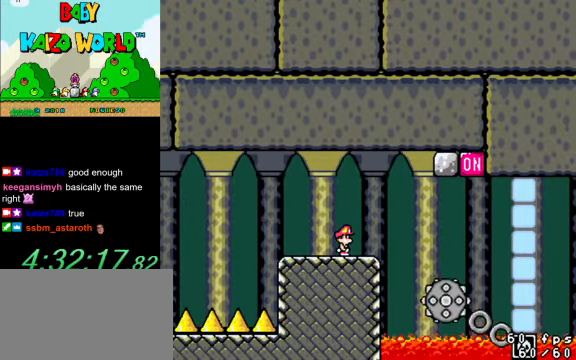
{"keys": [], "events": []}
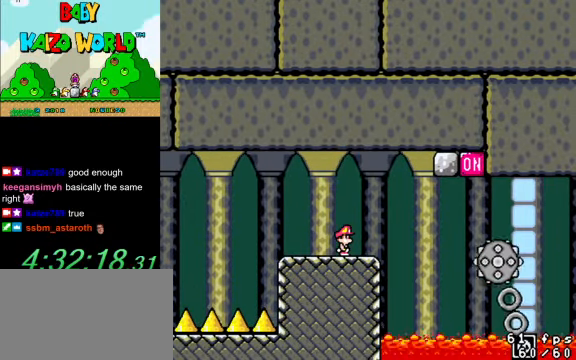
{"keys": [], "events": []}
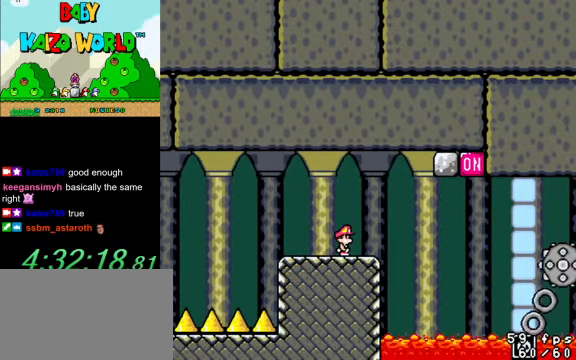
{"keys": [], "events": [[100, "a", "down"], [133, "s", "down"], [267, "a", "up"], [267, "s", "up"], [433, "a", "down"], [500, "a", "up"]]}
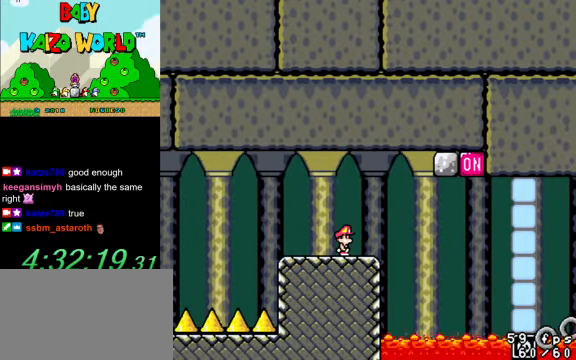
{"keys": ["d"], "events": [[467, "d", "down"]]}
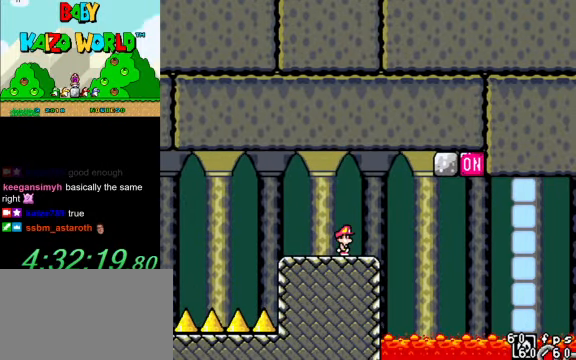
{"keys": [], "events": [[67, "d", "up"]]}
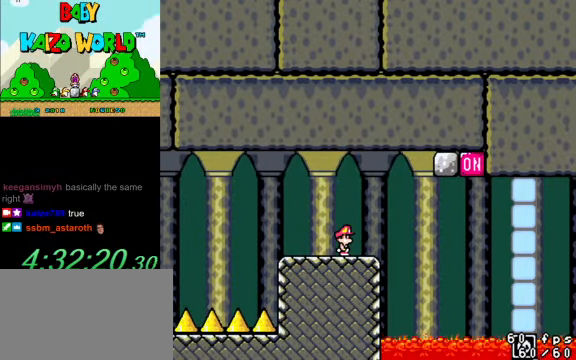
{"keys": [], "events": []}
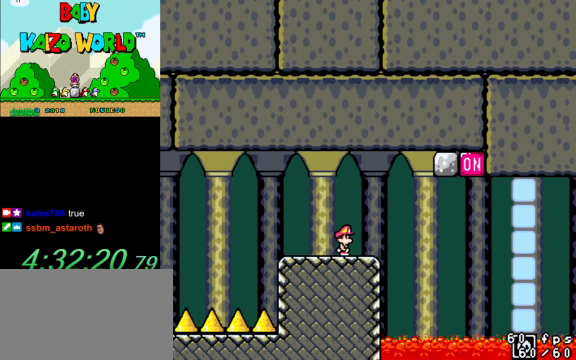
{"keys": [], "events": []}
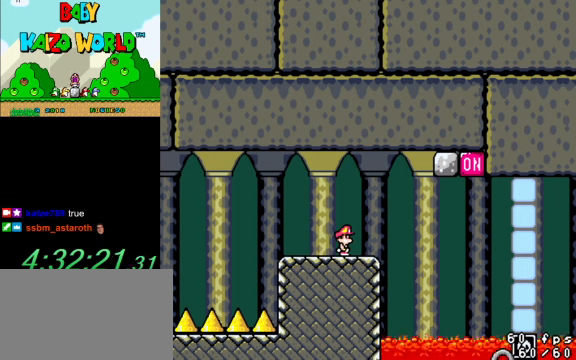
{"keys": [], "events": []}
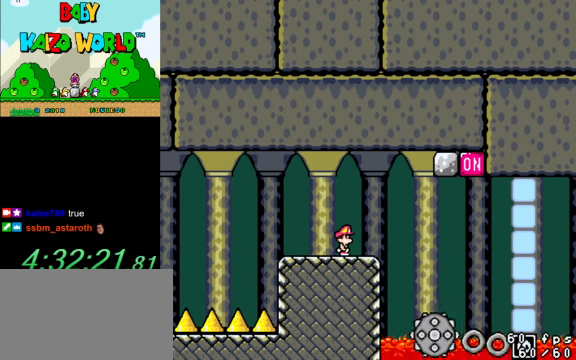
{"keys": [], "events": [[100, "y", "down"], [233, "y", "up"]]}
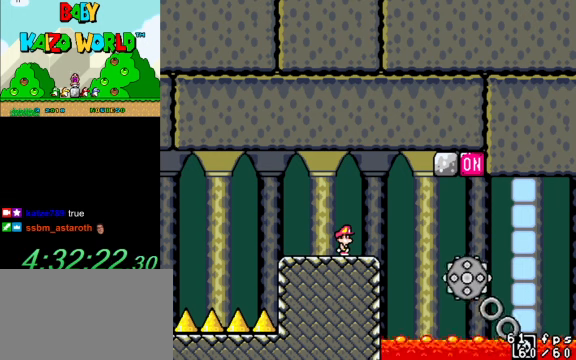
{"keys": [], "events": []}
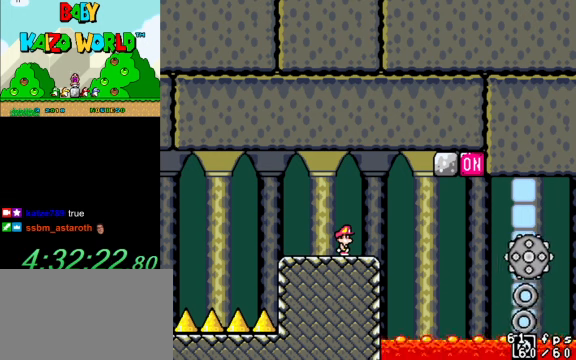
{"keys": [], "events": [[66, "return", "down"], [166, "return", "up"], [266, "s", "down"], [400, "s", "up"]]}
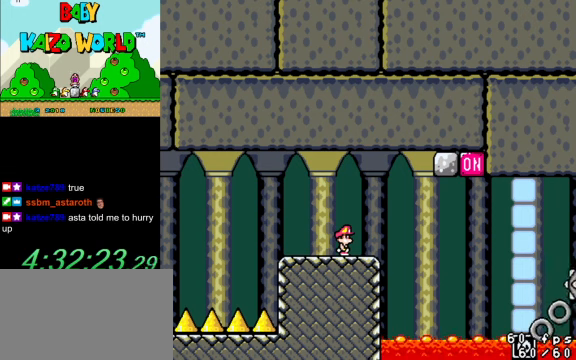
{"keys": [], "events": [[33, "shift", "down"], [233, "shift", "up"]]}